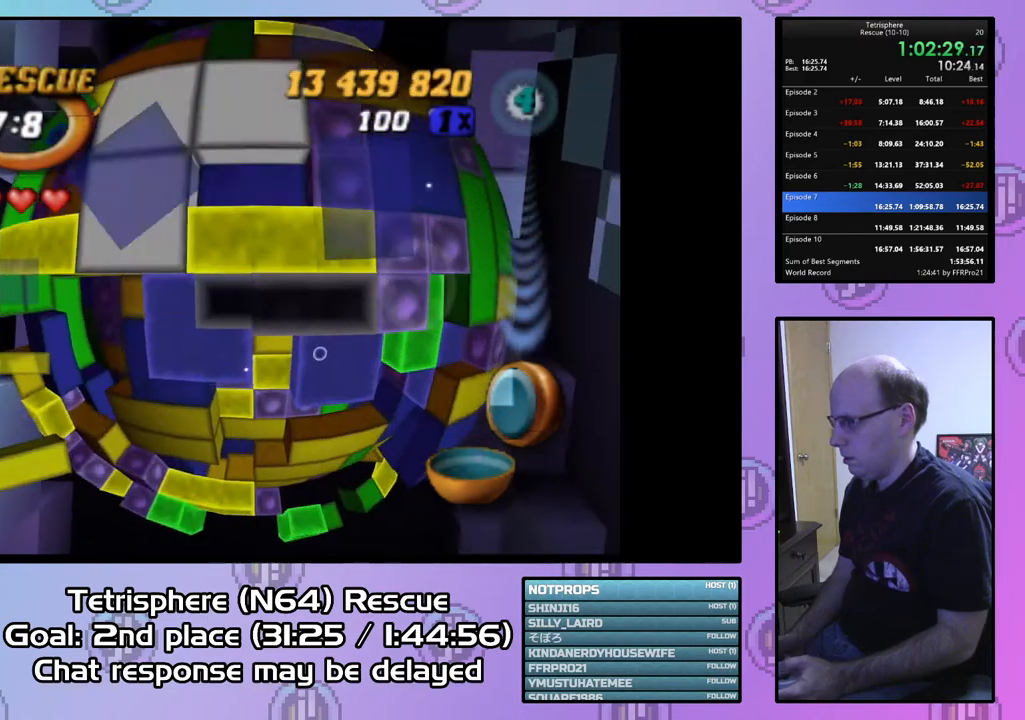
Gameplay with a controller (PlayStation layout); each line is a JSON object with the inputs held at the frame after it. "events" lists button and stick changes between this image and that frame as [ms after this image, input, new state], when the widget could be followed in between. Not read: left_stick.
{"buttons": ["SQUARE", "DPAD_LEFT"], "right_stick": "center", "events": [[67, "DPAD_UP", "down"], [167, "DPAD_UP", "up"], [200, "SQUARE", "down"], [333, "DPAD_DOWN", "down"], [400, "DPAD_DOWN", "up"], [500, "DPAD_LEFT", "down"]]}
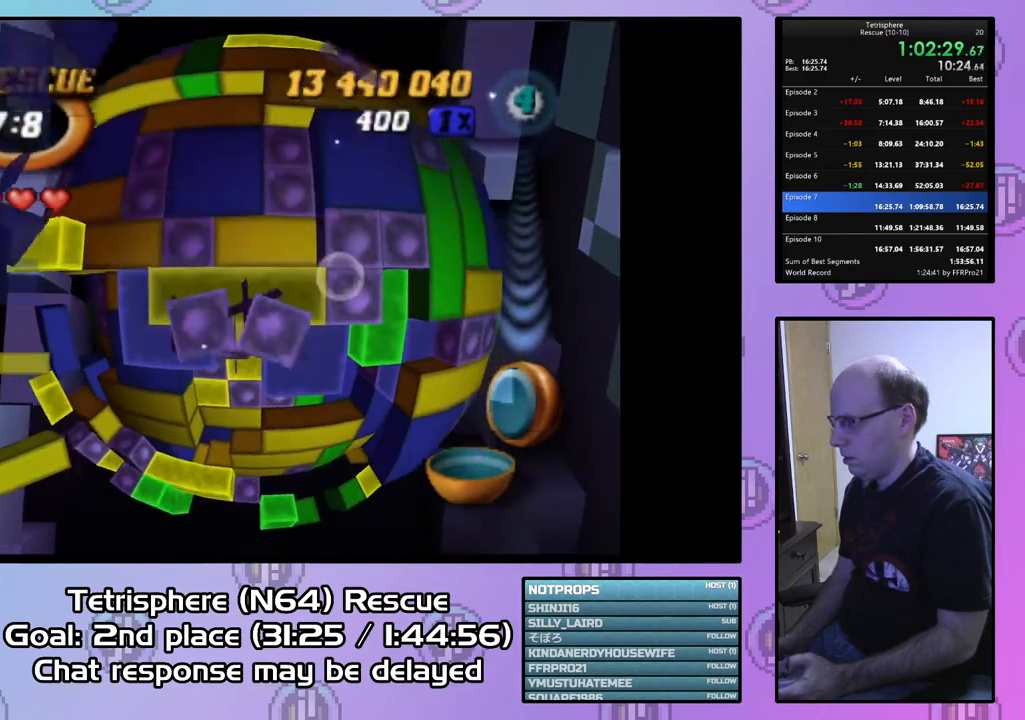
{"buttons": ["SQUARE"], "right_stick": "center", "events": [[100, "DPAD_LEFT", "up"], [200, "DPAD_LEFT", "down"], [300, "DPAD_LEFT", "up"], [333, "DPAD_LEFT", "down"], [467, "DPAD_LEFT", "up"]]}
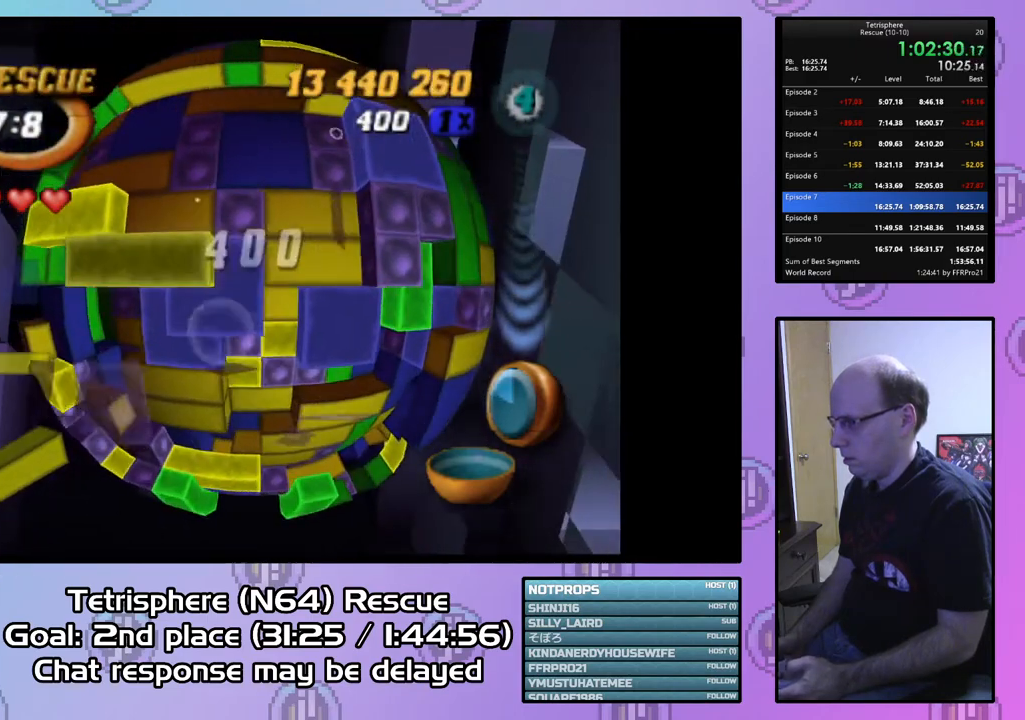
{"buttons": ["SQUARE"], "right_stick": "center", "events": [[33, "DPAD_LEFT", "down"], [133, "DPAD_LEFT", "up"], [200, "DPAD_LEFT", "down"], [300, "DPAD_LEFT", "up"]]}
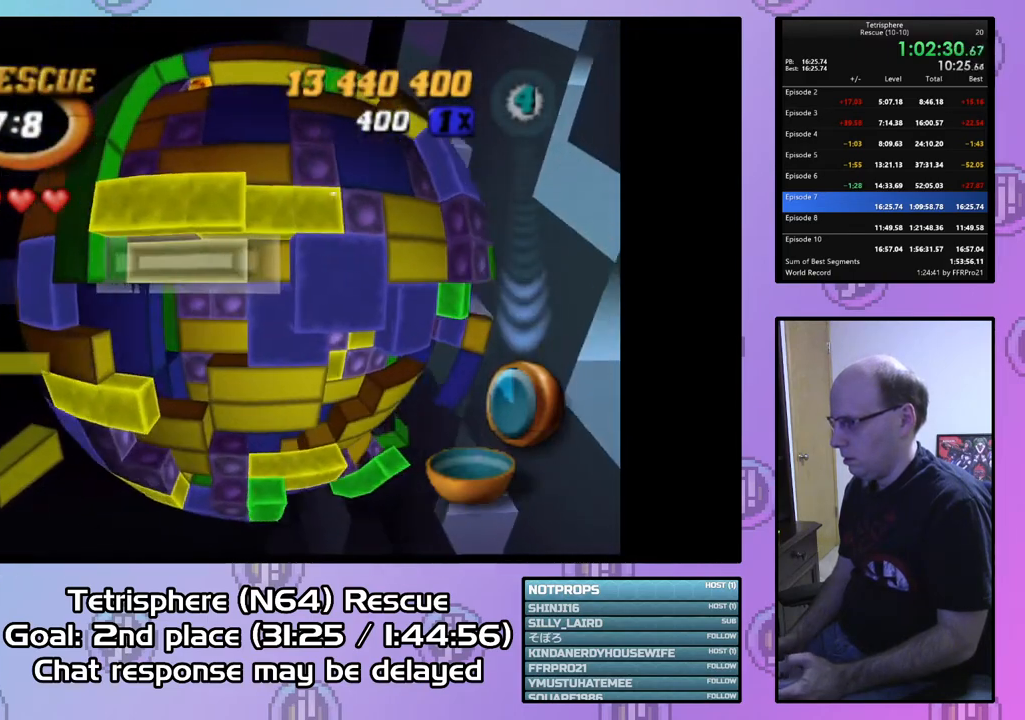
{"buttons": [], "right_stick": "center", "events": [[167, "SQUARE", "up"], [233, "DPAD_UP", "down"], [300, "DPAD_UP", "up"]]}
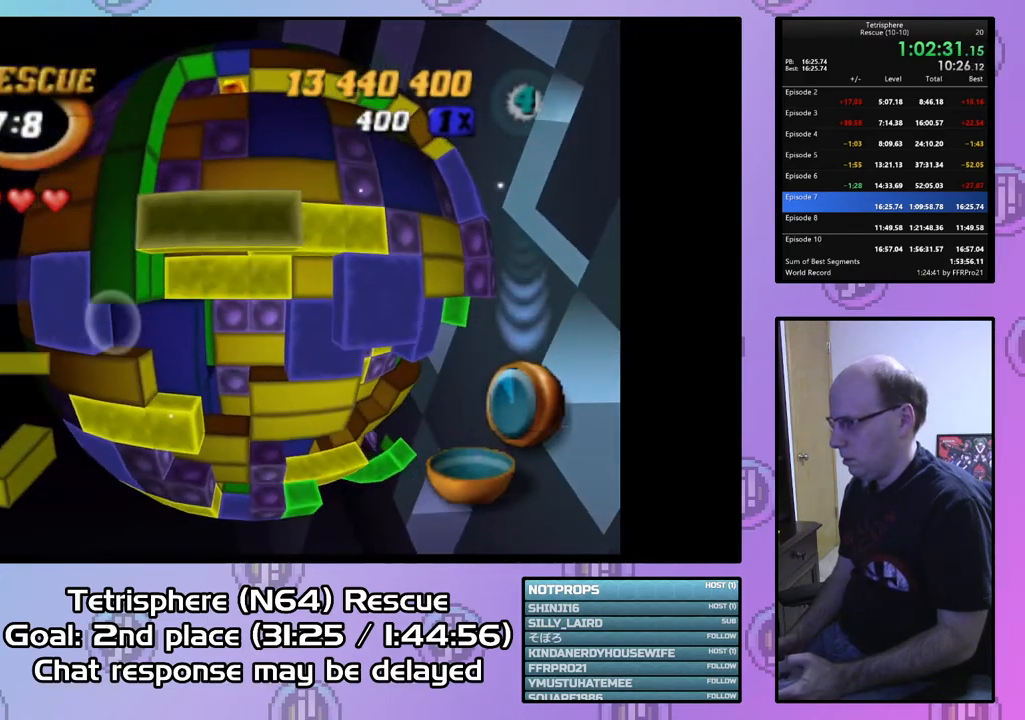
{"buttons": ["SQUARE"], "right_stick": "center", "events": [[33, "DPAD_UP", "down"], [67, "DPAD_UP", "up"], [300, "DPAD_RIGHT", "down"], [400, "DPAD_RIGHT", "up"], [500, "SQUARE", "down"]]}
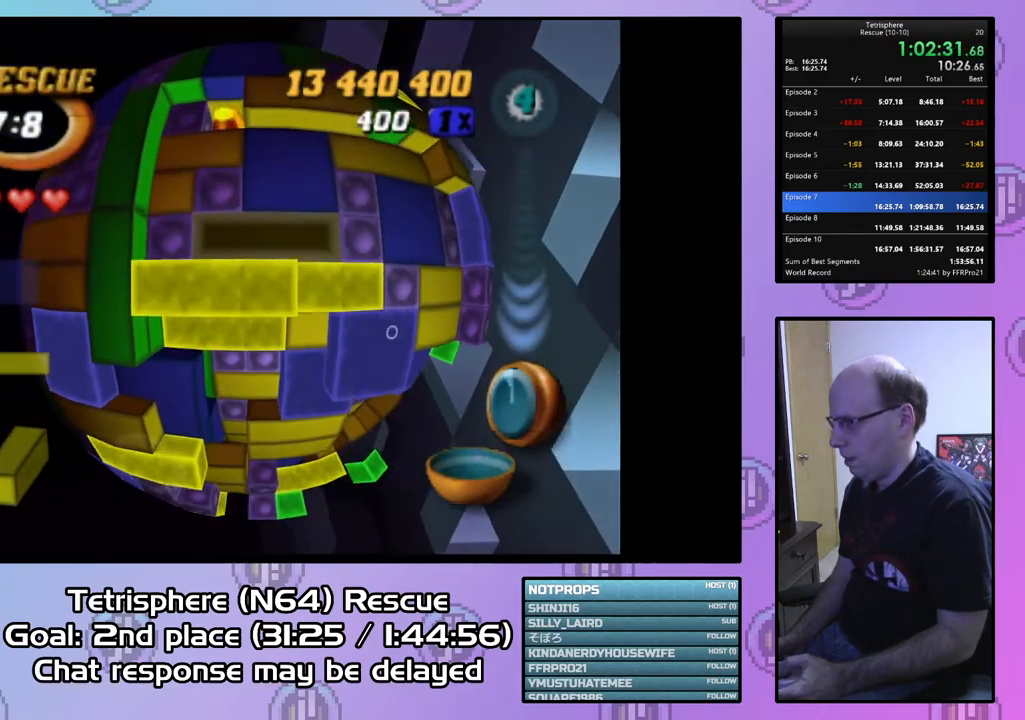
{"buttons": ["SQUARE"], "right_stick": "center", "events": [[67, "DPAD_LEFT", "down"], [167, "DPAD_LEFT", "up"], [267, "SQUARE", "up"], [300, "DPAD_DOWN", "down"], [400, "DPAD_DOWN", "up"], [400, "SQUARE", "down"]]}
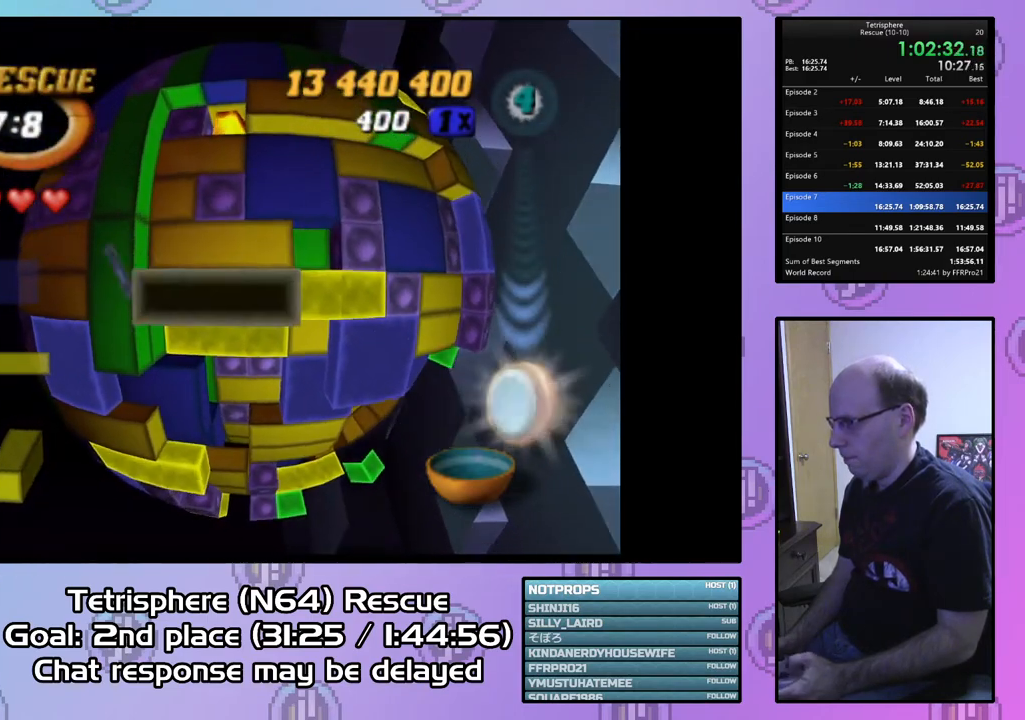
{"buttons": [], "right_stick": "center", "events": [[33, "SQUARE", "up"], [133, "SQUARE", "down"], [200, "DPAD_DOWN", "down"], [333, "DPAD_DOWN", "up"], [500, "SQUARE", "up"]]}
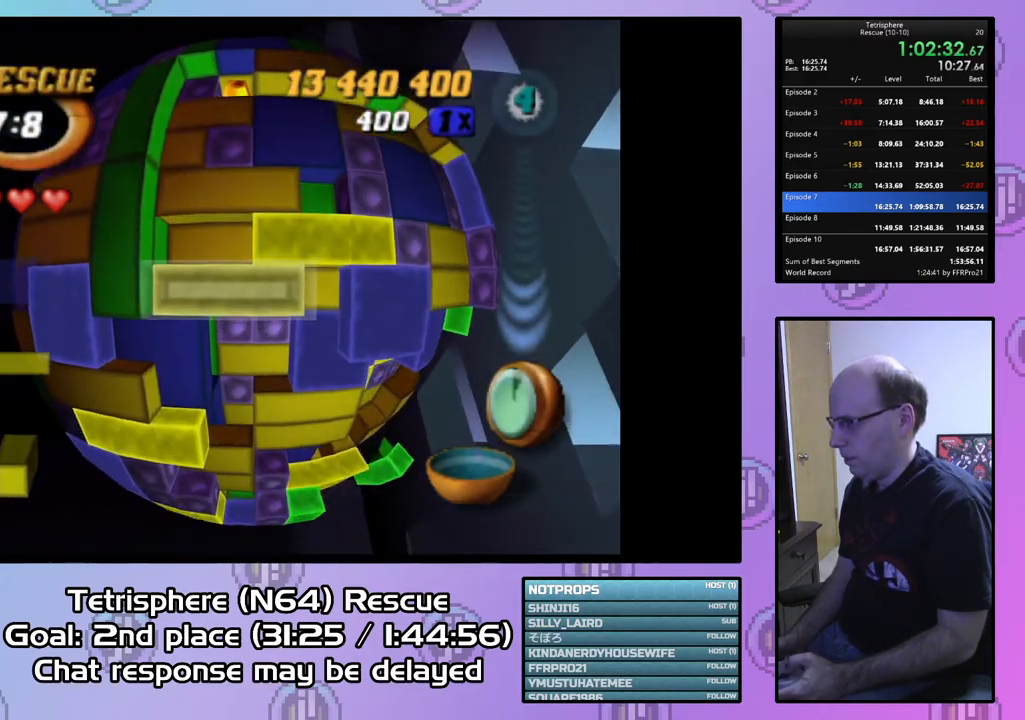
{"buttons": ["DPAD_UP"], "right_stick": "center", "events": [[33, "DPAD_RIGHT", "down"], [167, "DPAD_RIGHT", "up"], [233, "DPAD_RIGHT", "down"], [333, "DPAD_RIGHT", "up"], [433, "DPAD_UP", "down"]]}
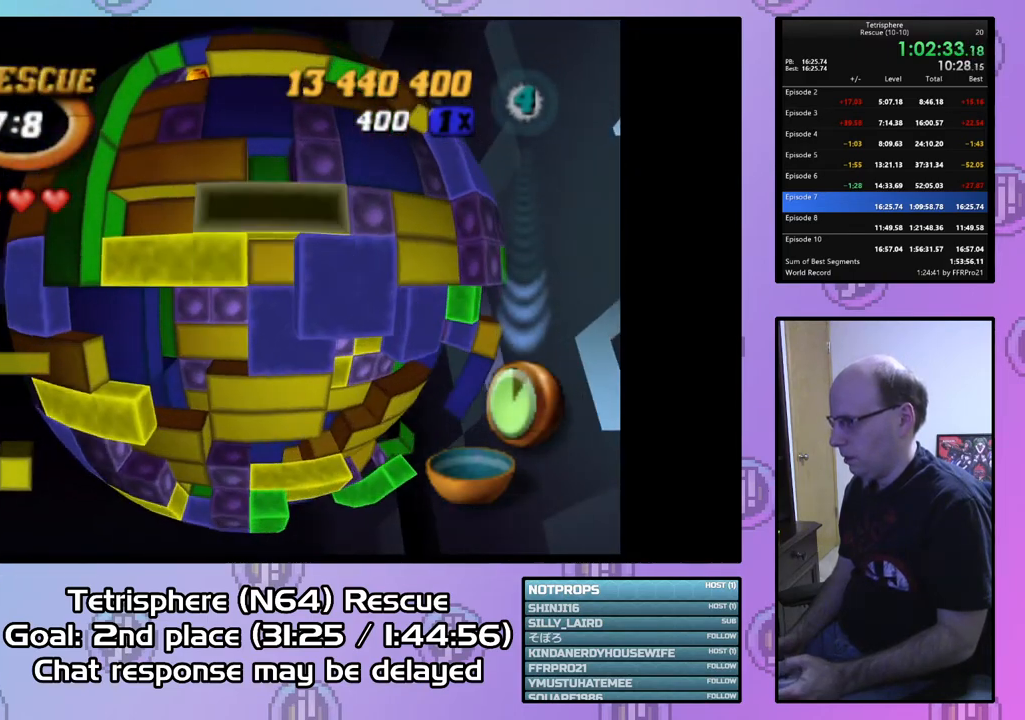
{"buttons": ["SQUARE"], "right_stick": "center", "events": [[33, "DPAD_UP", "up"], [33, "SQUARE", "down"], [200, "DPAD_LEFT", "down"], [267, "DPAD_LEFT", "up"], [333, "DPAD_LEFT", "down"], [433, "DPAD_LEFT", "up"]]}
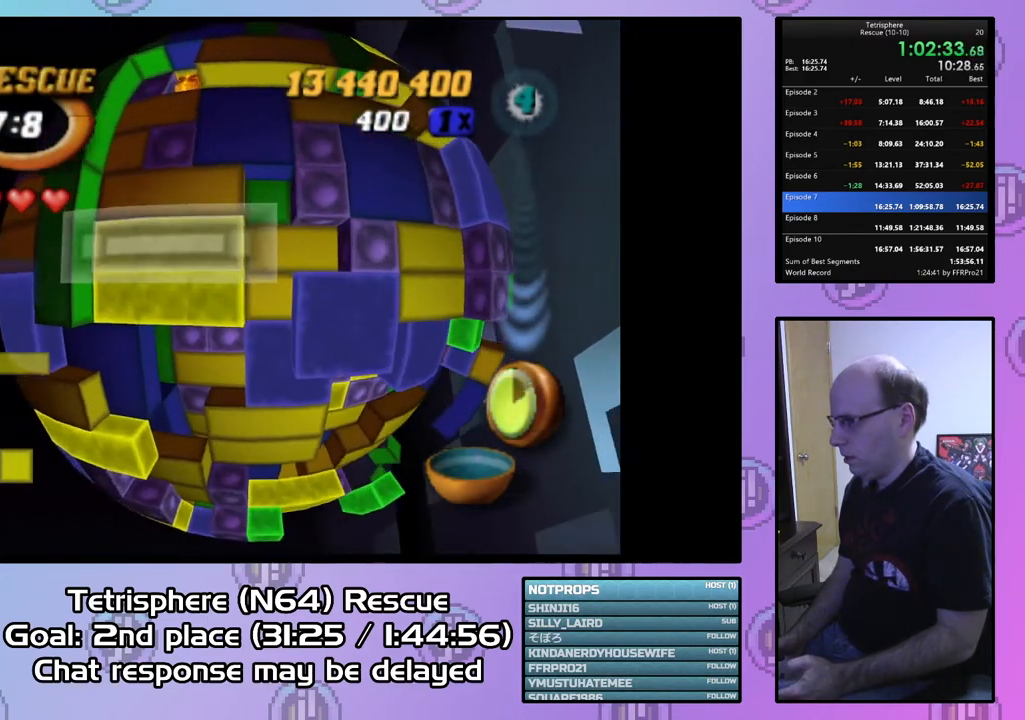
{"buttons": [], "right_stick": "center", "events": [[33, "SQUARE", "up"], [200, "CIRCLE", "down"], [300, "CIRCLE", "up"], [333, "DPAD_DOWN", "down"], [467, "DPAD_DOWN", "up"]]}
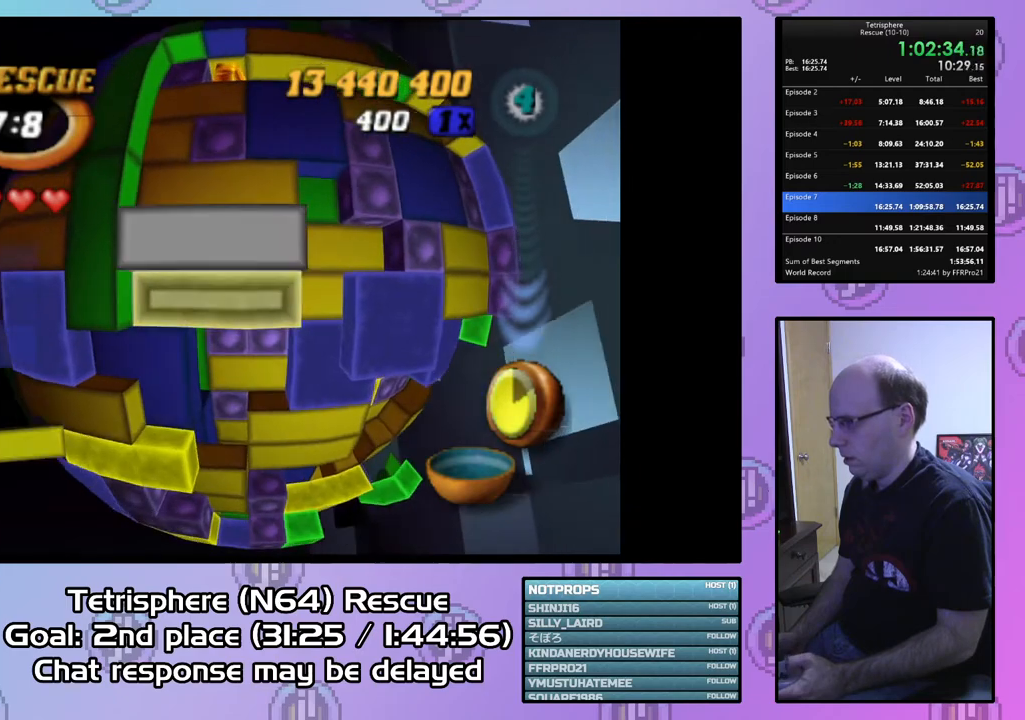
{"buttons": ["DPAD_RIGHT"], "right_stick": "center", "events": [[100, "DPAD_RIGHT", "down"], [233, "DPAD_RIGHT", "up"], [300, "DPAD_RIGHT", "down"], [400, "DPAD_RIGHT", "up"], [467, "DPAD_RIGHT", "down"]]}
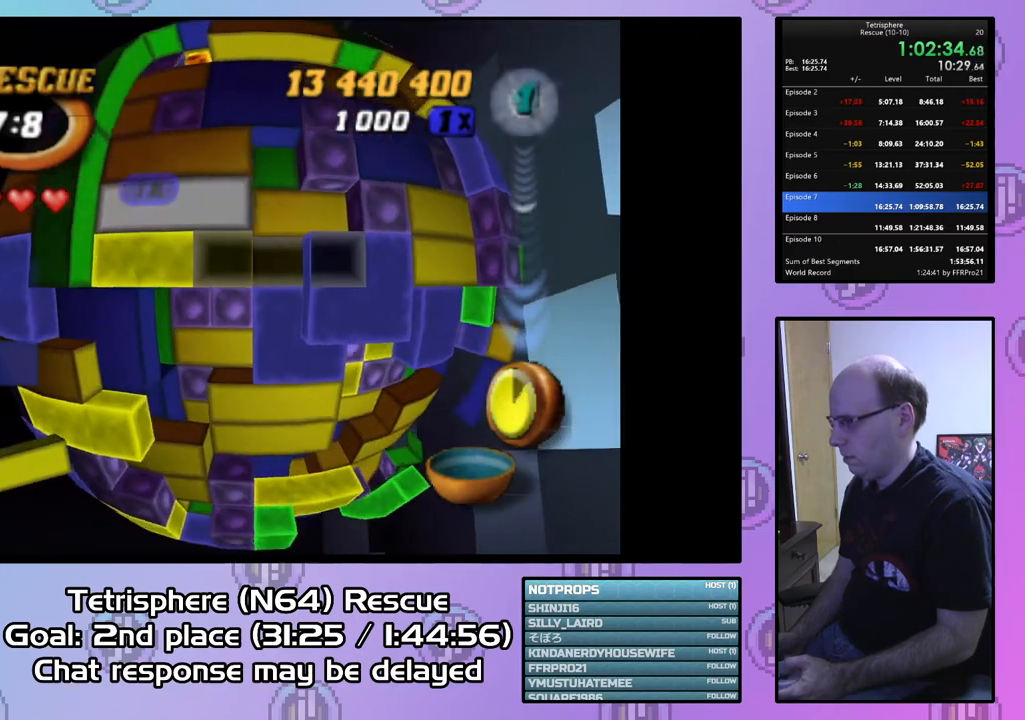
{"buttons": [], "right_stick": "center", "events": [[67, "DPAD_RIGHT", "up"], [233, "DPAD_RIGHT", "down"], [333, "DPAD_RIGHT", "up"], [400, "DPAD_RIGHT", "down"], [500, "DPAD_RIGHT", "up"]]}
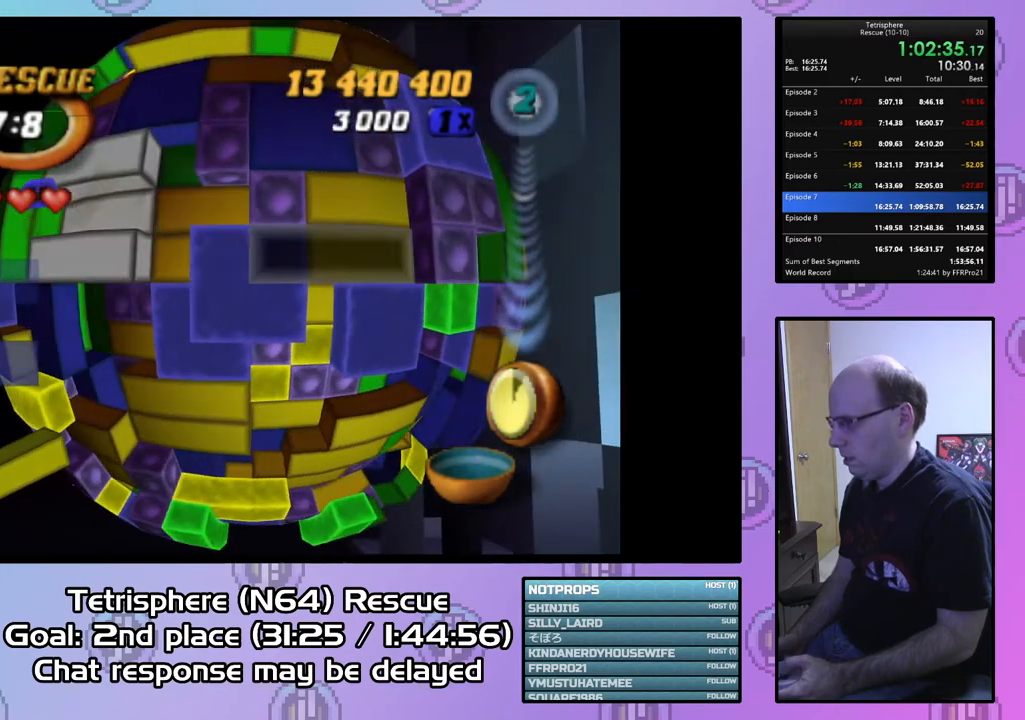
{"buttons": ["SQUARE"], "right_stick": "center", "events": [[67, "DPAD_RIGHT", "down"], [167, "DPAD_RIGHT", "up"], [233, "SQUARE", "down"], [333, "DPAD_DOWN", "down"], [400, "DPAD_DOWN", "up"]]}
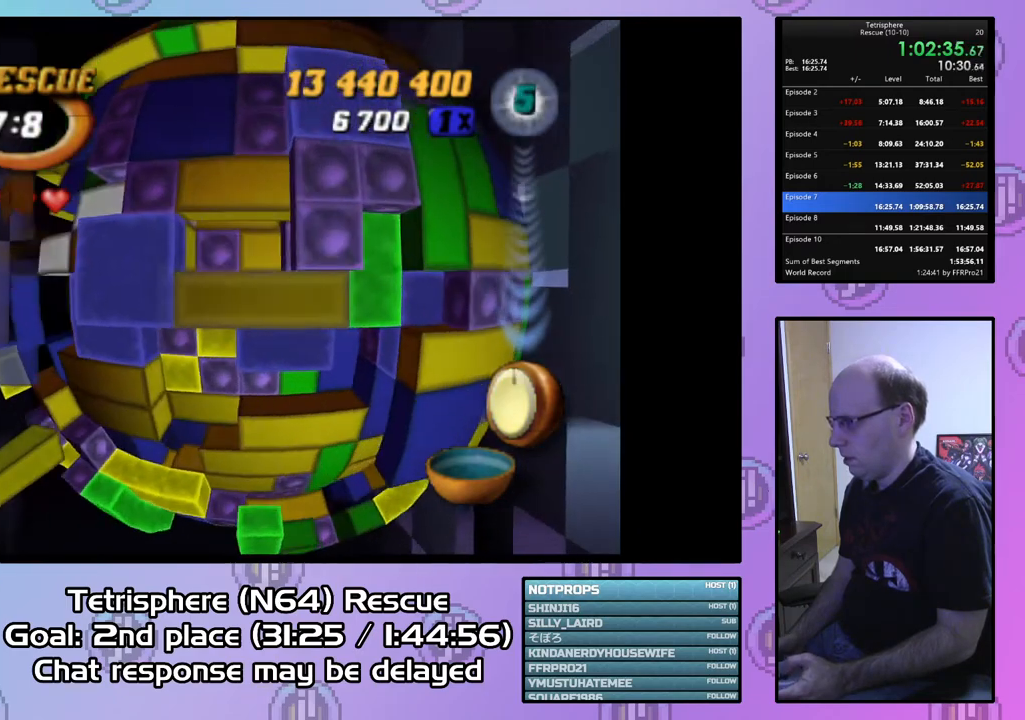
{"buttons": ["SQUARE"], "right_stick": "center", "events": [[67, "SQUARE", "up"], [167, "DPAD_UP", "down"], [267, "DPAD_UP", "up"], [333, "DPAD_UP", "down"], [433, "DPAD_UP", "up"], [500, "SQUARE", "down"]]}
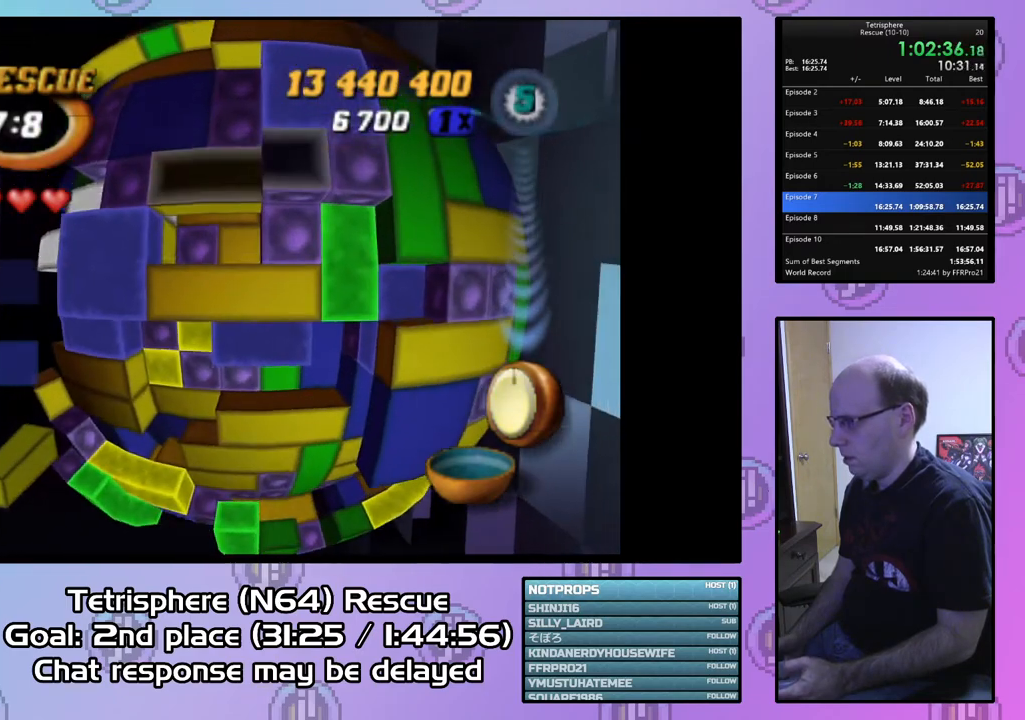
{"buttons": ["DPAD_DOWN"], "right_stick": "center", "events": [[100, "DPAD_DOWN", "down"], [200, "DPAD_DOWN", "up"], [367, "SQUARE", "up"], [500, "DPAD_DOWN", "down"]]}
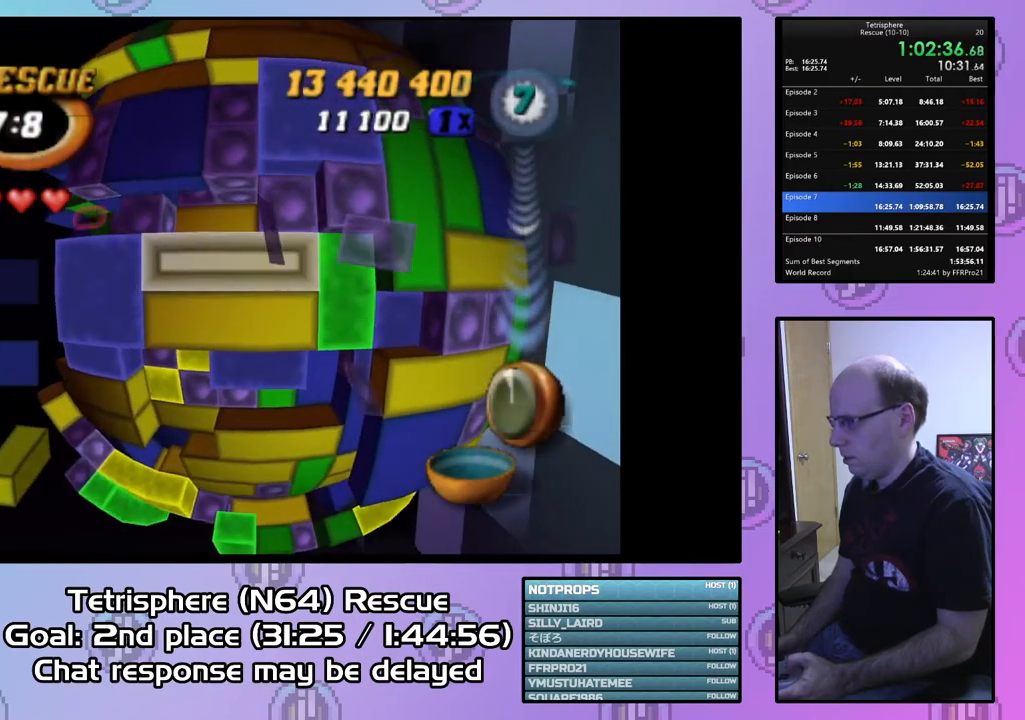
{"buttons": ["DPAD_LEFT"], "right_stick": "center", "events": [[100, "DPAD_DOWN", "up"], [167, "CIRCLE", "down"], [300, "DPAD_LEFT", "down"], [333, "CIRCLE", "up"], [400, "DPAD_LEFT", "up"], [467, "DPAD_LEFT", "down"]]}
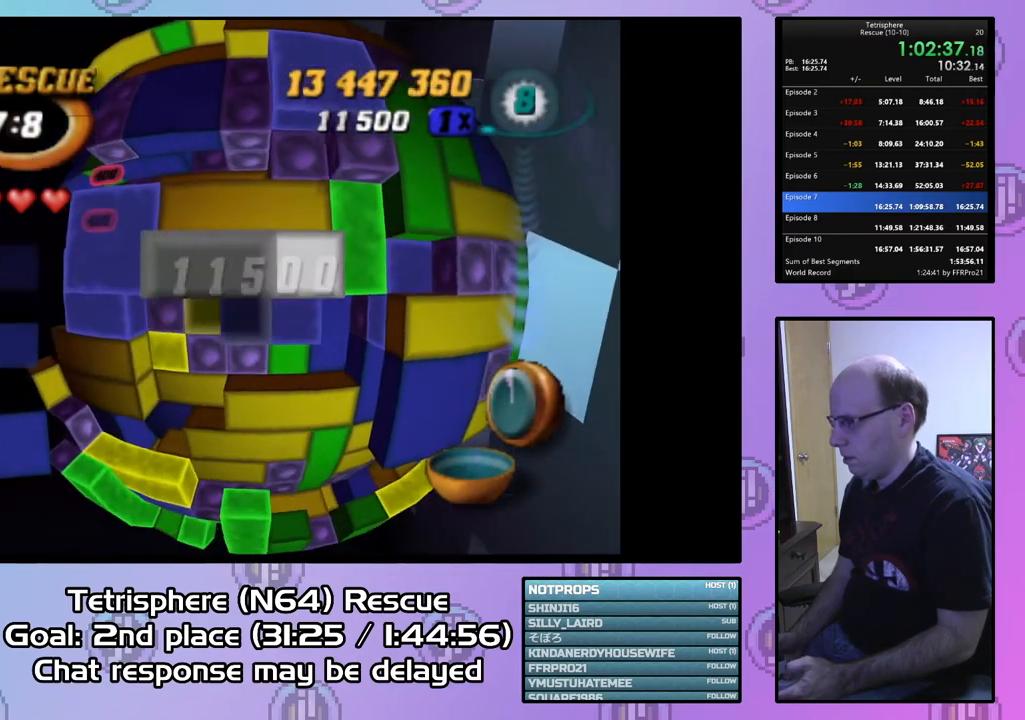
{"buttons": ["SQUARE"], "right_stick": "center", "events": [[67, "DPAD_LEFT", "up"], [133, "DPAD_LEFT", "down"], [200, "DPAD_LEFT", "up"], [300, "DPAD_UP", "down"], [400, "DPAD_UP", "up"], [400, "SQUARE", "down"]]}
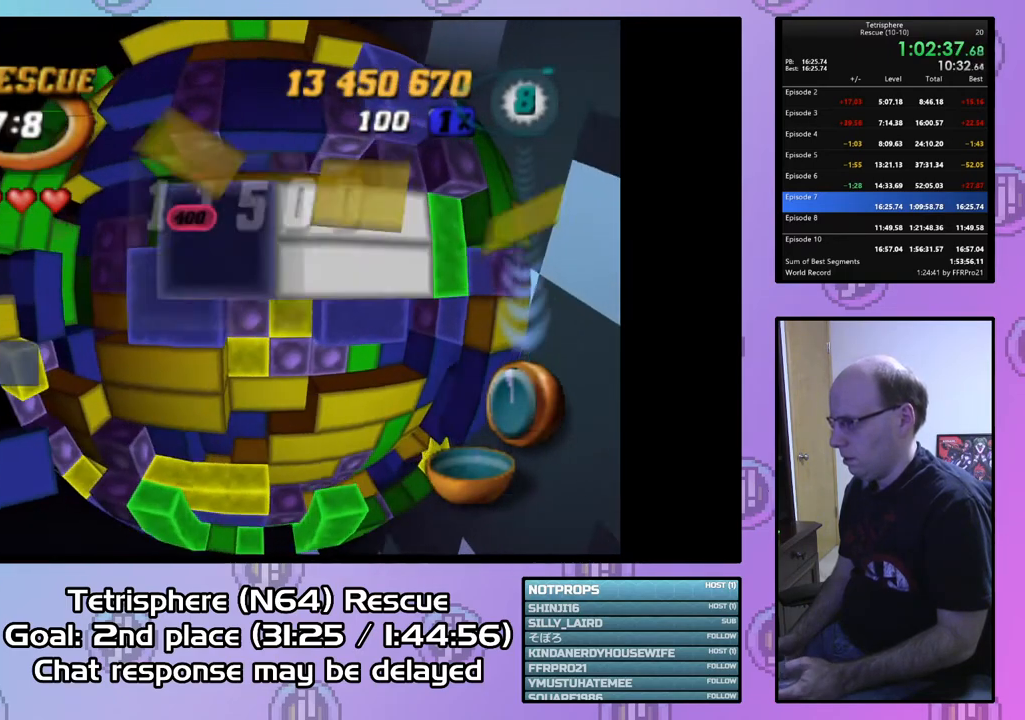
{"buttons": [], "right_stick": "center", "events": [[67, "DPAD_DOWN", "down"], [167, "DPAD_DOWN", "up"], [267, "DPAD_LEFT", "down"], [367, "DPAD_LEFT", "up"], [500, "SQUARE", "up"]]}
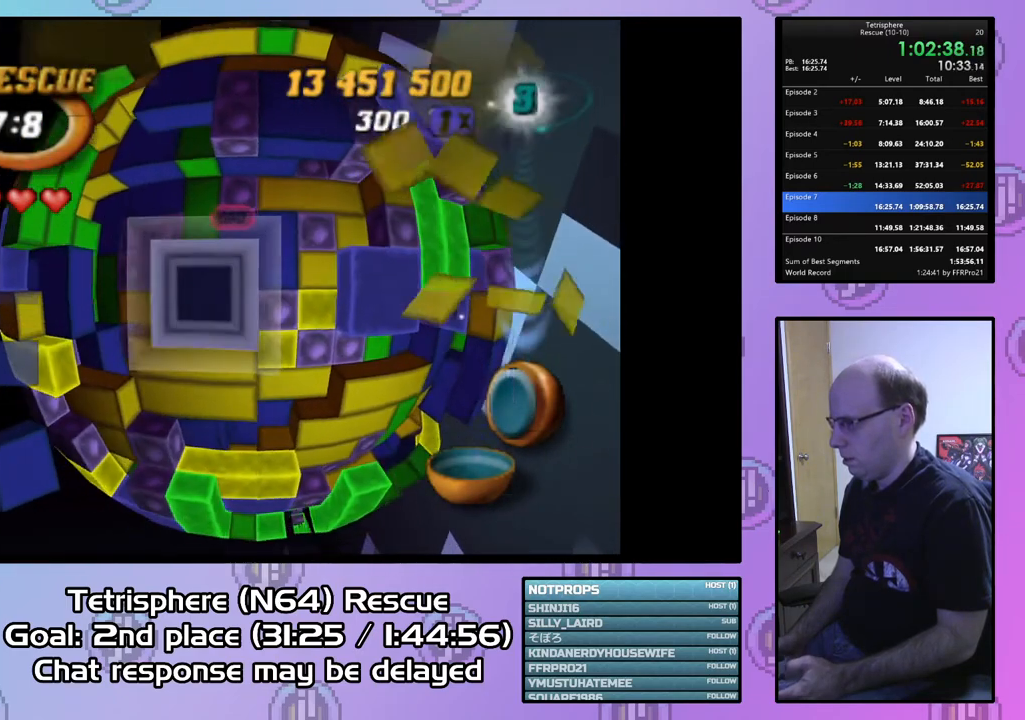
{"buttons": [], "right_stick": "center", "events": [[100, "CIRCLE", "down"], [233, "CIRCLE", "up"], [233, "DPAD_DOWN", "down"], [300, "DPAD_DOWN", "up"], [400, "DPAD_DOWN", "down"], [467, "DPAD_DOWN", "up"]]}
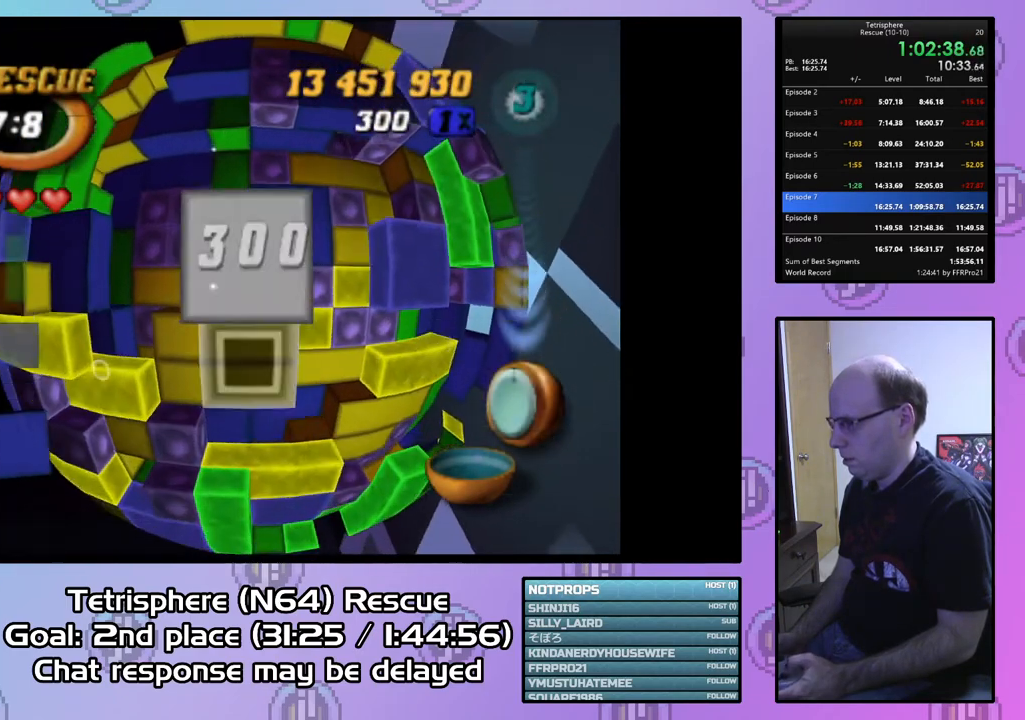
{"buttons": ["DPAD_RIGHT"], "right_stick": "center", "events": [[267, "DPAD_RIGHT", "down"]]}
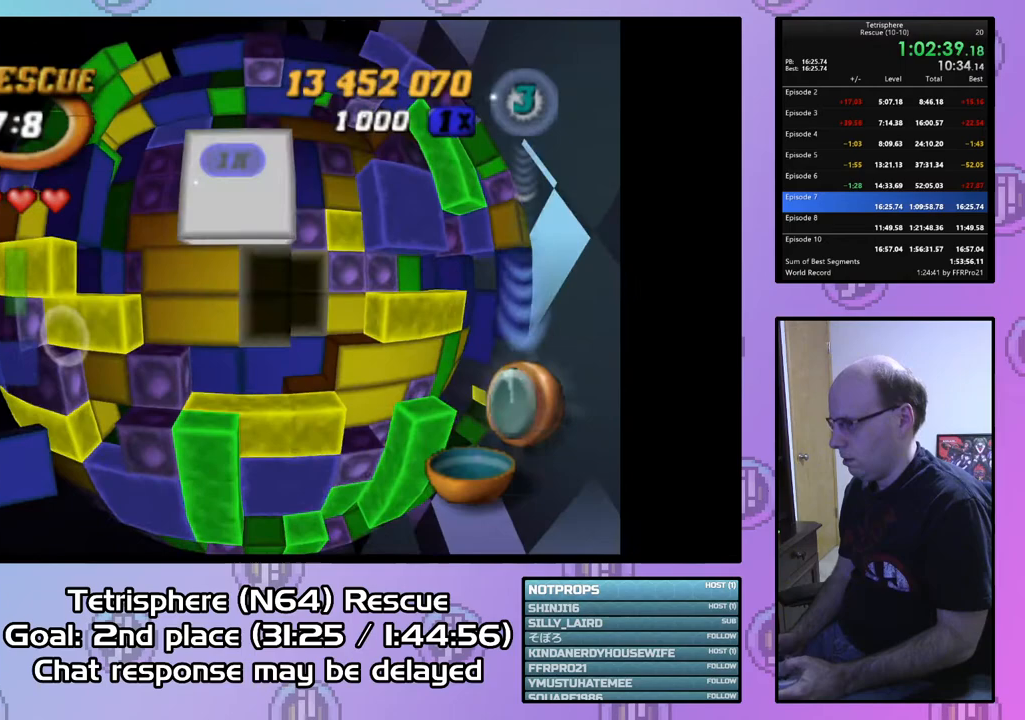
{"buttons": [], "right_stick": "center", "events": [[133, "DPAD_UP", "down"], [333, "DPAD_RIGHT", "up"], [333, "DPAD_UP", "up"]]}
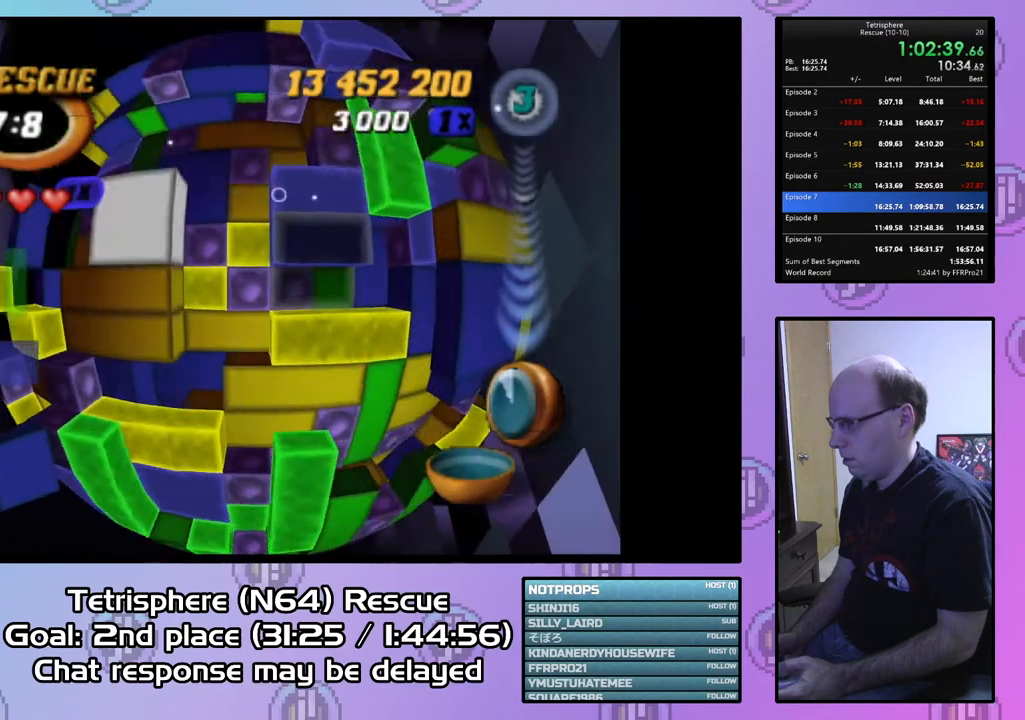
{"buttons": ["SQUARE"], "right_stick": "center", "events": [[167, "DPAD_UP", "down"], [233, "DPAD_UP", "up"], [267, "SQUARE", "down"], [367, "DPAD_LEFT", "down"], [467, "DPAD_LEFT", "up"]]}
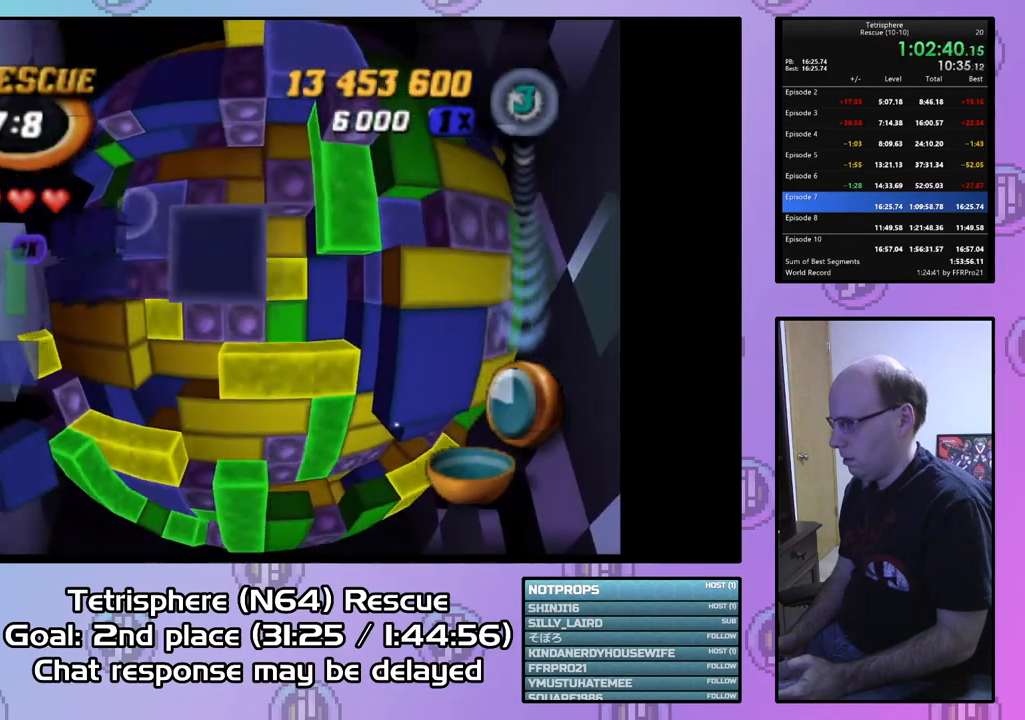
{"buttons": ["SQUARE"], "right_stick": "center", "events": [[33, "DPAD_LEFT", "down"], [133, "DPAD_LEFT", "up"], [200, "DPAD_LEFT", "down"], [267, "DPAD_LEFT", "up"], [367, "DPAD_UP", "down"], [467, "DPAD_UP", "up"]]}
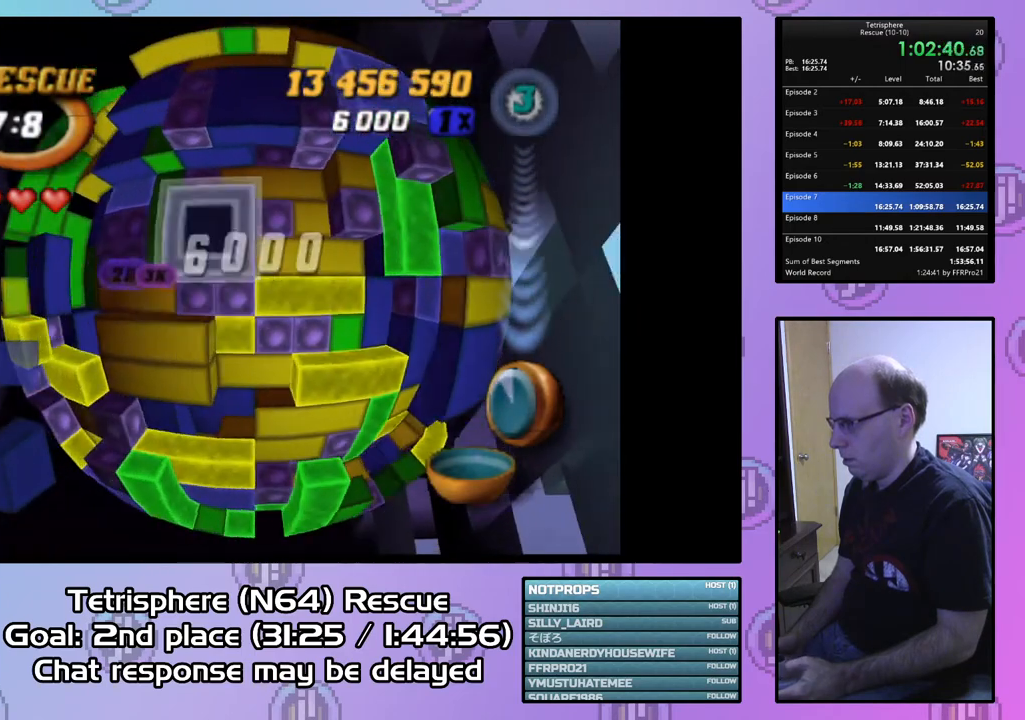
{"buttons": [], "right_stick": "center", "events": [[67, "SQUARE", "up"], [200, "CIRCLE", "down"], [300, "CIRCLE", "up"], [400, "DPAD_DOWN", "down"], [467, "DPAD_DOWN", "up"]]}
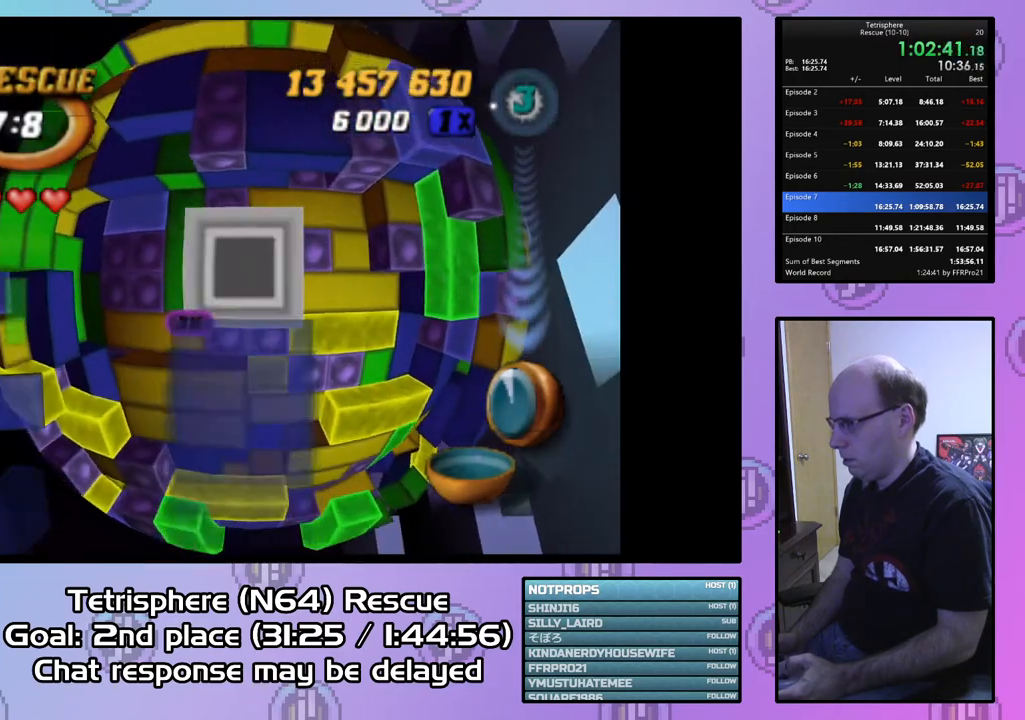
{"buttons": [], "right_stick": "center", "events": [[100, "DPAD_UP", "down"], [167, "DPAD_UP", "up"], [233, "DPAD_UP", "down"], [333, "DPAD_UP", "up"], [400, "DPAD_UP", "down"], [500, "DPAD_UP", "up"]]}
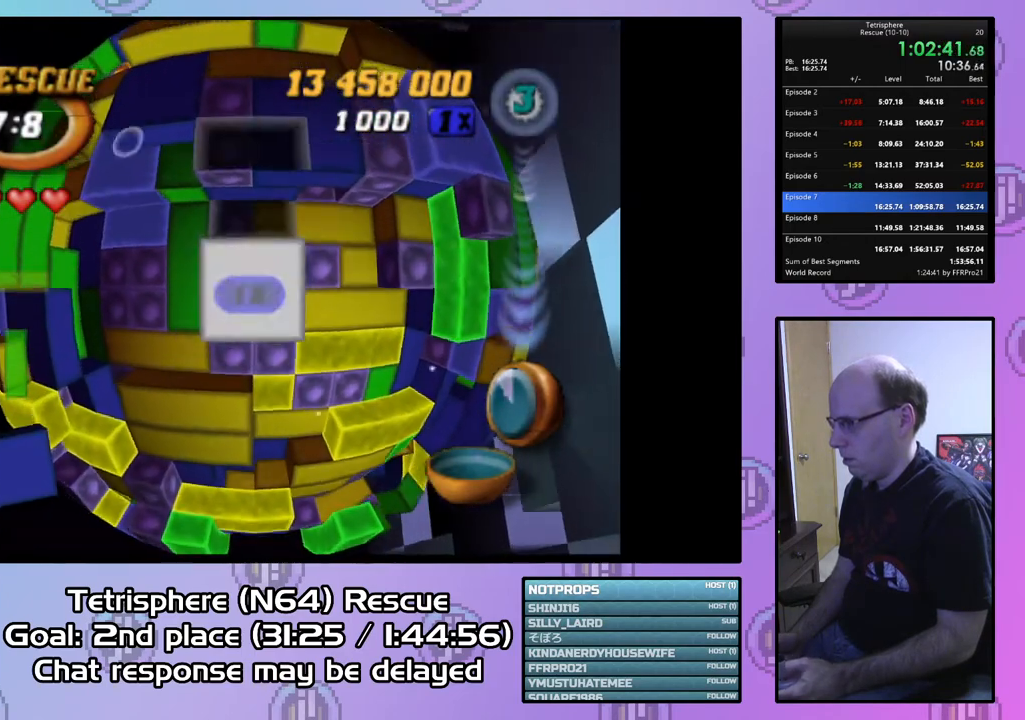
{"buttons": ["SQUARE", "DPAD_LEFT"], "right_stick": "center", "events": [[67, "DPAD_UP", "down"], [167, "DPAD_UP", "up"], [233, "DPAD_RIGHT", "down"], [300, "SQUARE", "down"], [367, "DPAD_RIGHT", "up"], [467, "DPAD_LEFT", "down"]]}
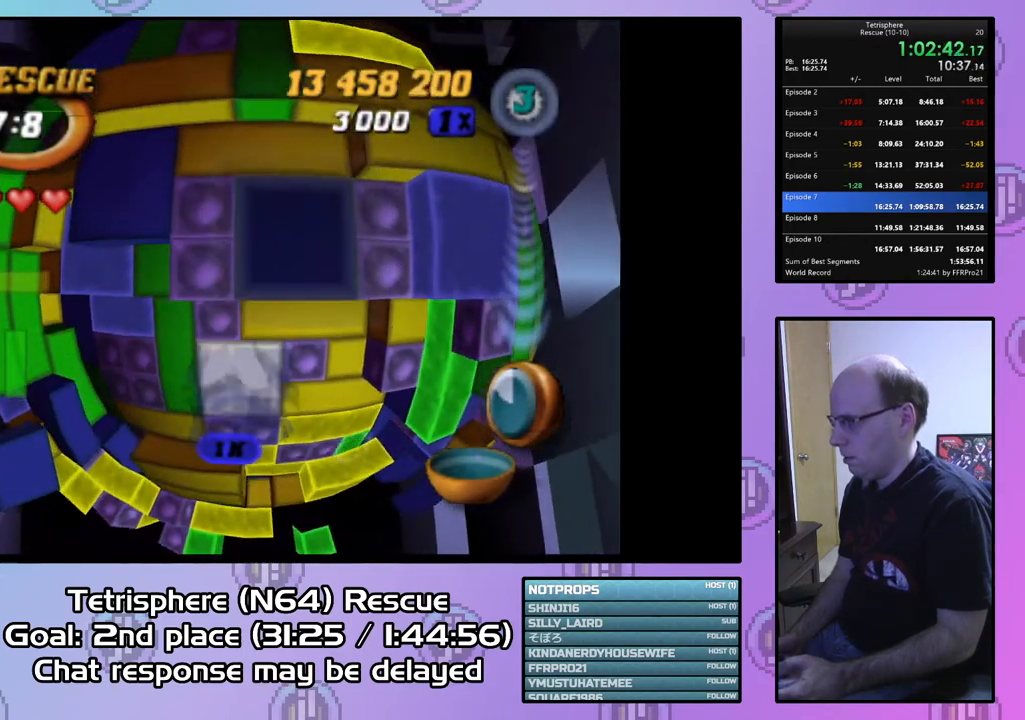
{"buttons": ["DPAD_UP"], "right_stick": "center", "events": [[67, "DPAD_LEFT", "up"], [133, "DPAD_LEFT", "down"], [133, "SQUARE", "up"], [233, "DPAD_LEFT", "up"], [300, "DPAD_LEFT", "down"], [400, "DPAD_LEFT", "up"], [500, "DPAD_UP", "down"]]}
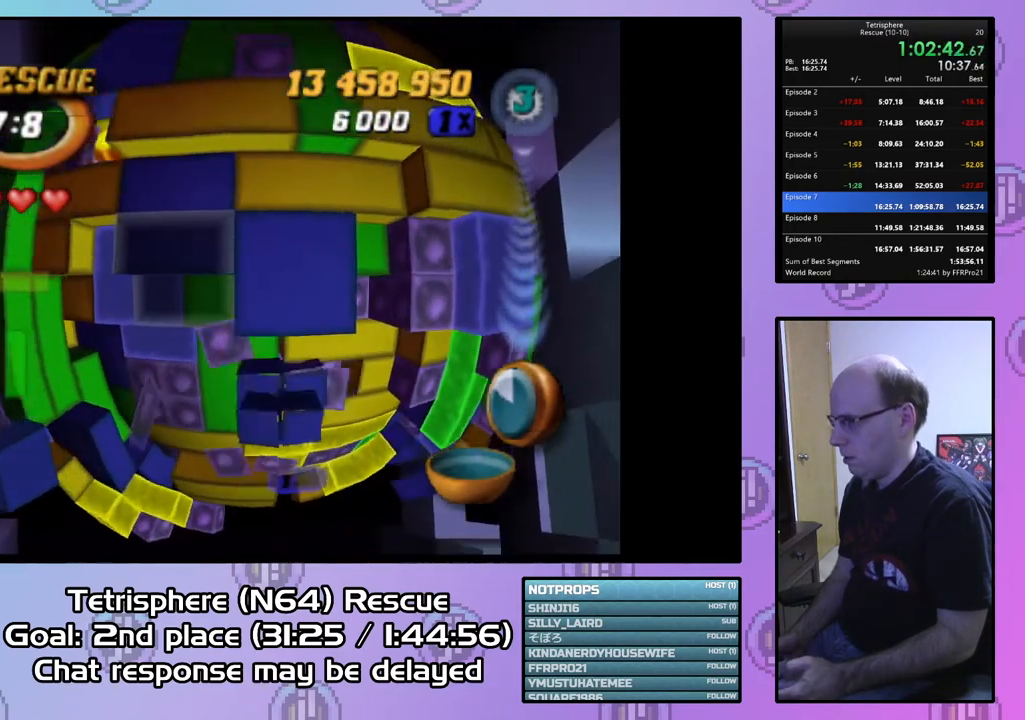
{"buttons": [], "right_stick": "center", "events": [[100, "DPAD_UP", "up"], [133, "SQUARE", "down"], [233, "DPAD_DOWN", "down"], [367, "DPAD_DOWN", "up"], [500, "SQUARE", "up"]]}
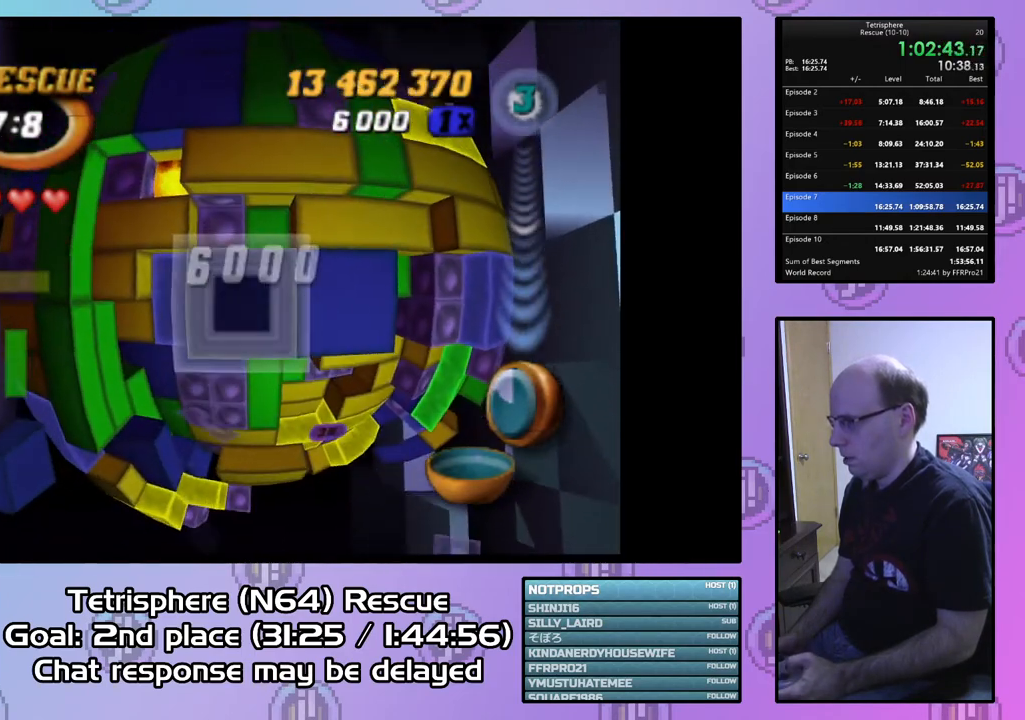
{"buttons": ["DPAD_DOWN"], "right_stick": "center", "events": [[100, "CIRCLE", "down"], [200, "CIRCLE", "up"], [267, "DPAD_DOWN", "down"], [400, "DPAD_DOWN", "up"], [467, "DPAD_DOWN", "down"]]}
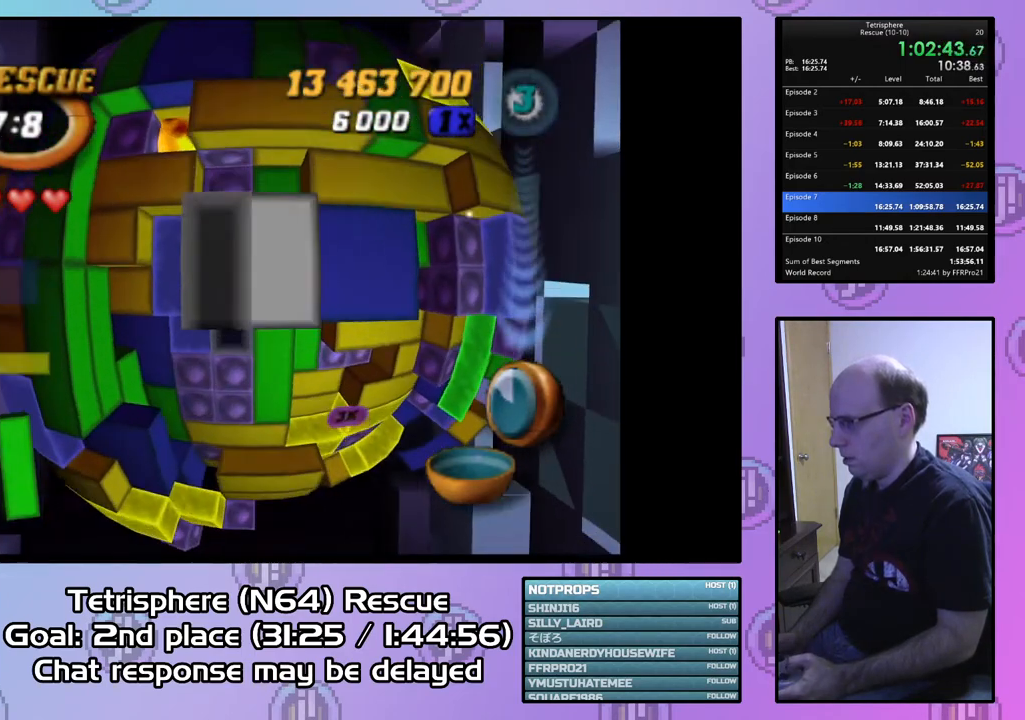
{"buttons": [], "right_stick": "center", "events": [[67, "DPAD_DOWN", "up"], [133, "DPAD_DOWN", "down"], [200, "DPAD_DOWN", "up"], [300, "DPAD_LEFT", "down"], [400, "DPAD_LEFT", "up"]]}